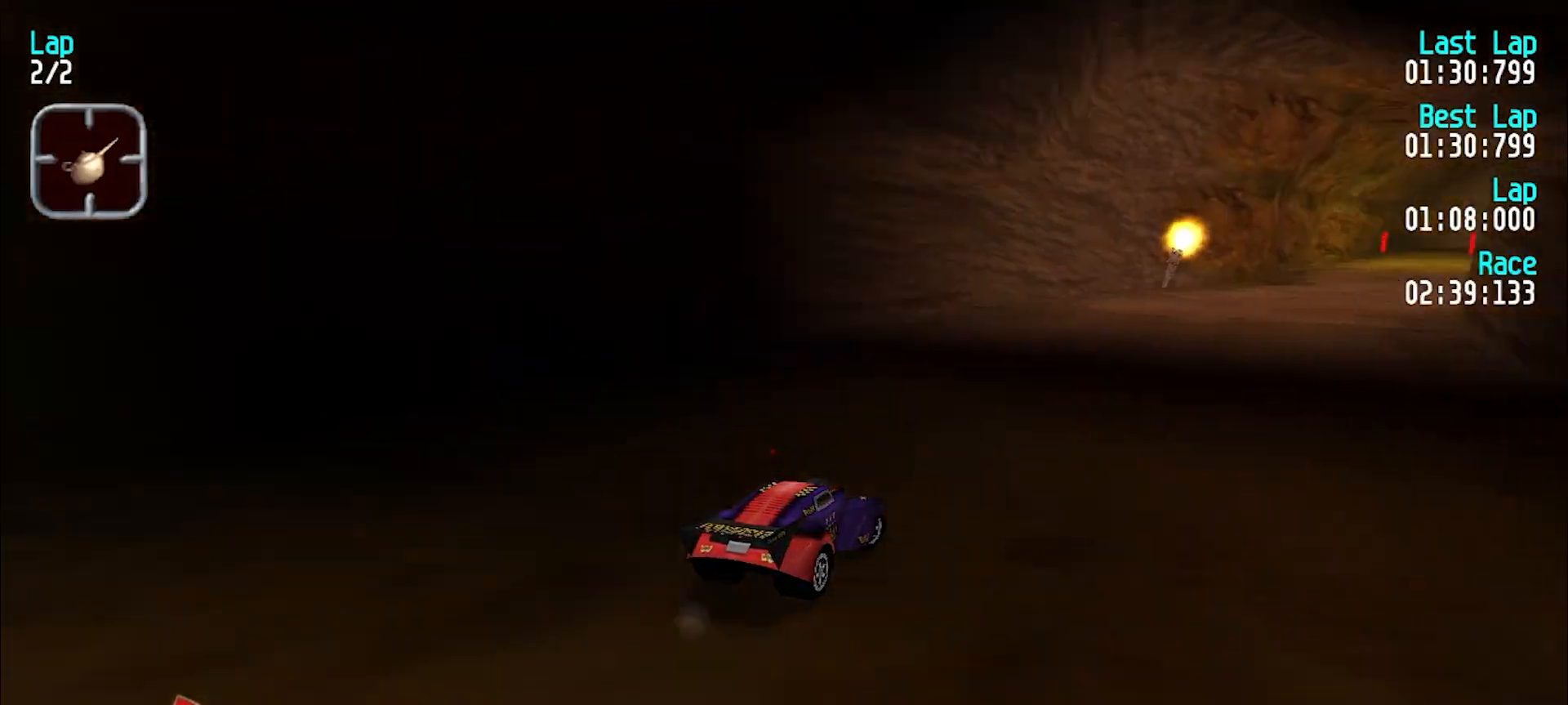
Gameplay with keyboard; each line is a JSON object with the keys held at the frame after it. "events" lists presses ("down") and releases ("up") of "d", "e", "u" and "y" between this image and that frame as [ms after this image, input, new state], when the widget could be followed in between. No other keys are recorded. Mouse input is not recorded.
{"keys": ["e", "u"], "events": [[167, "u", "up"], [467, "u", "down"]]}
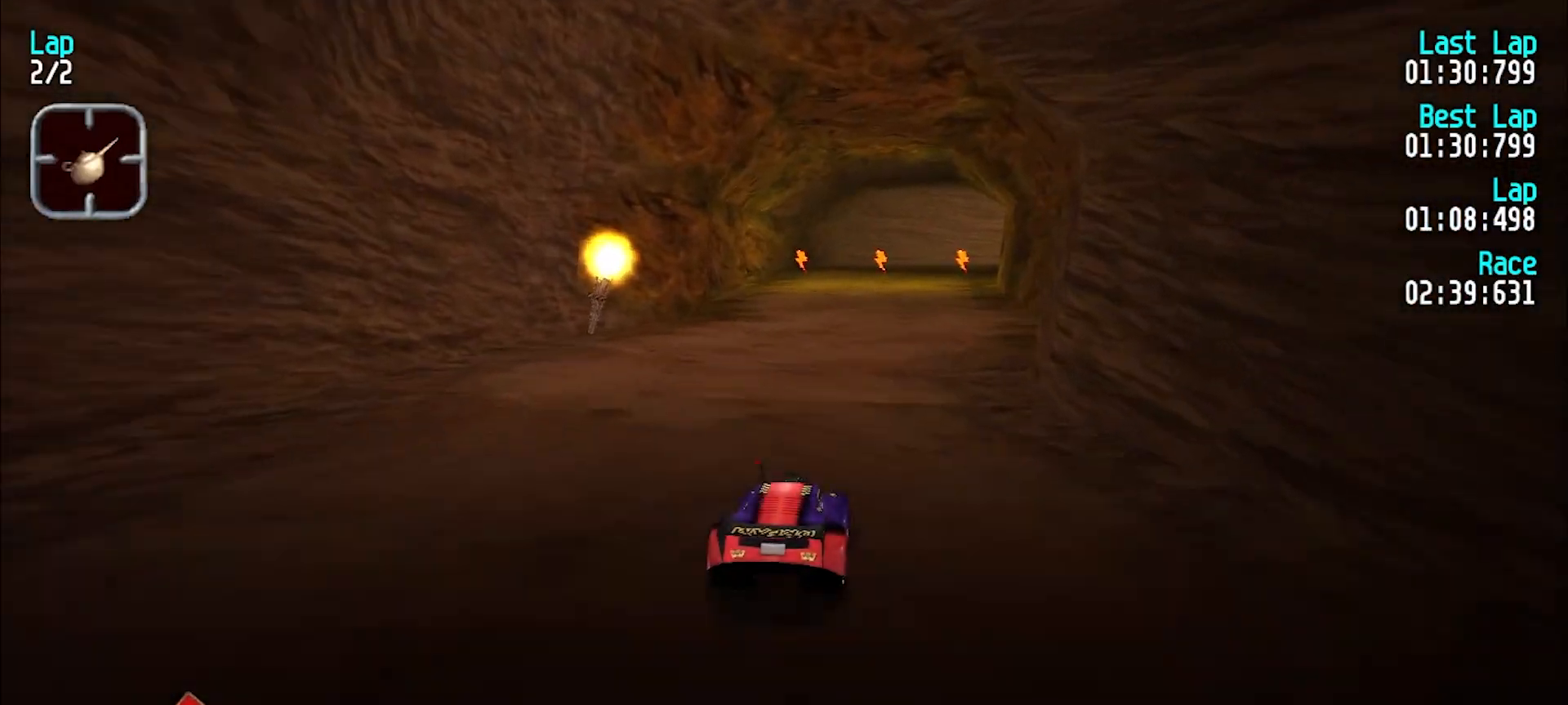
{"keys": ["e"], "events": [[50, "u", "up"]]}
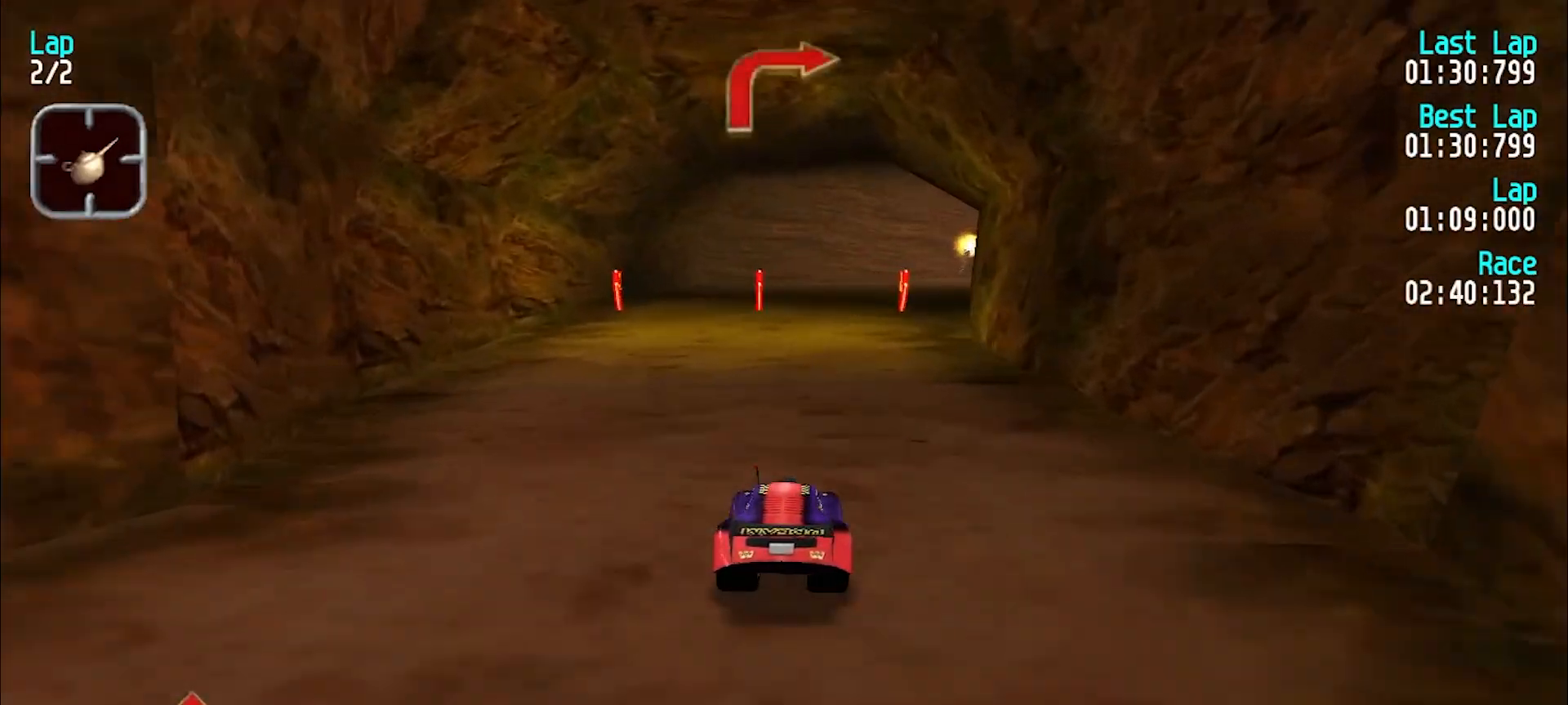
{"keys": ["e", "u"], "events": [[100, "u", "down"], [200, "u", "up"], [300, "u", "down"]]}
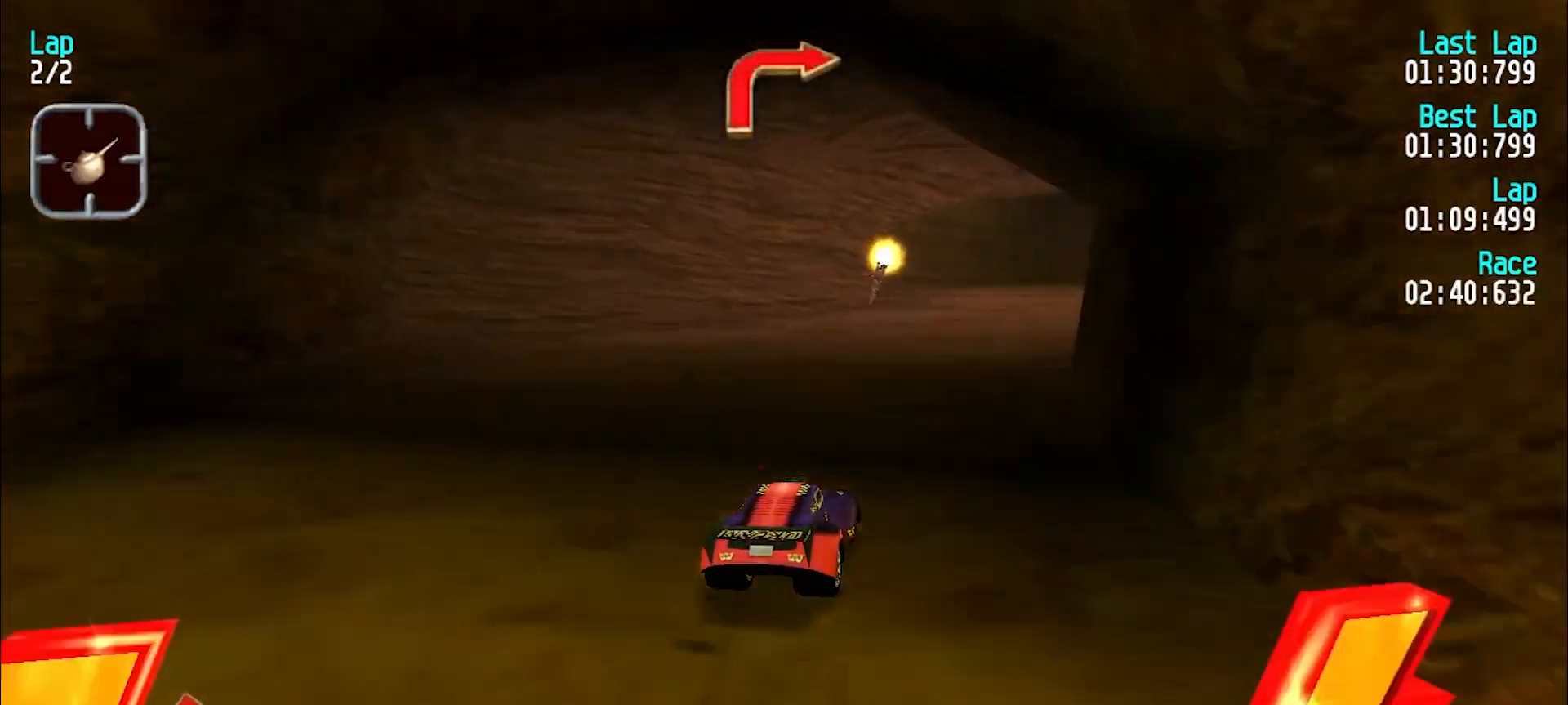
{"keys": ["e"], "events": [[33, "e", "up"], [167, "e", "down"], [317, "u", "up"], [450, "u", "down"], [500, "u", "up"]]}
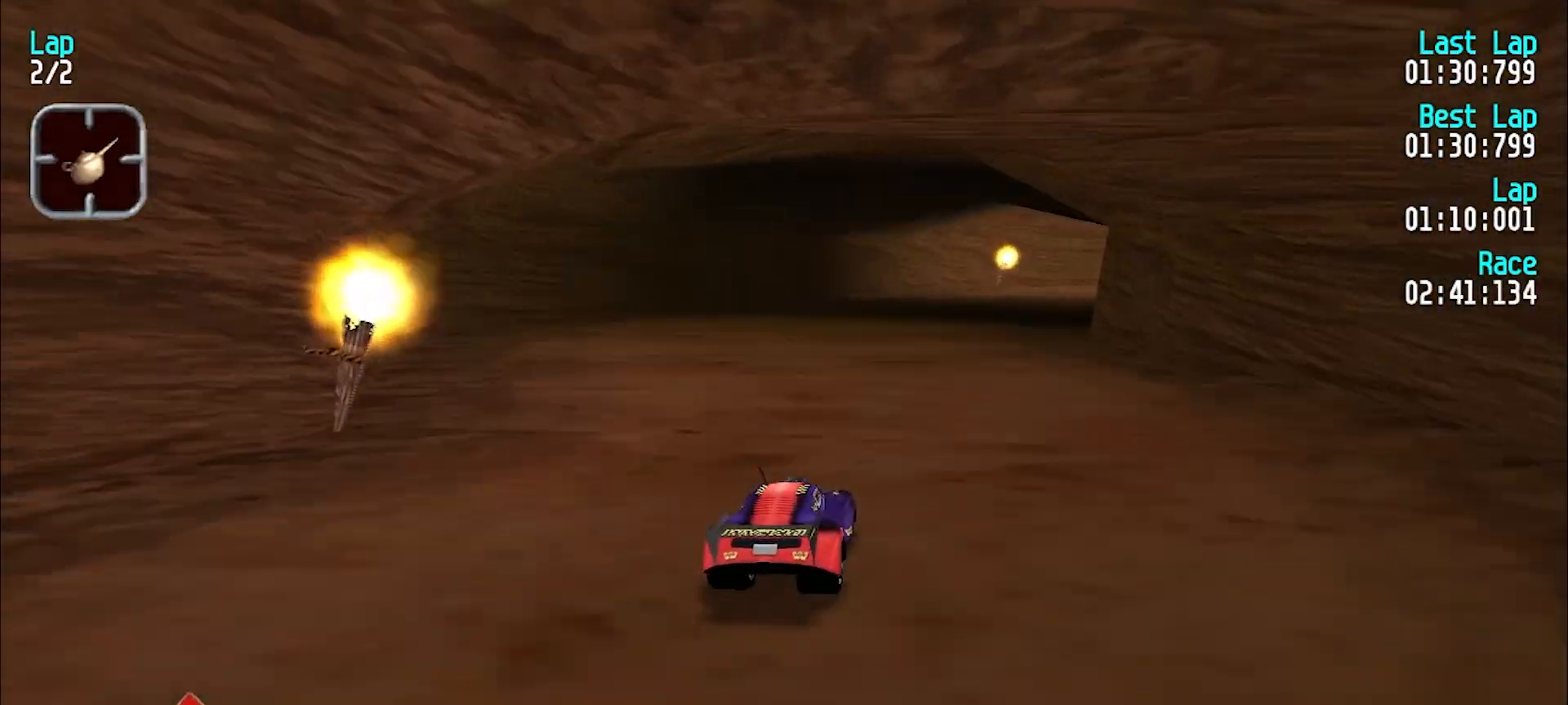
{"keys": ["u"], "events": [[133, "u", "down"], [233, "u", "up"], [317, "u", "down"], [417, "e", "up"]]}
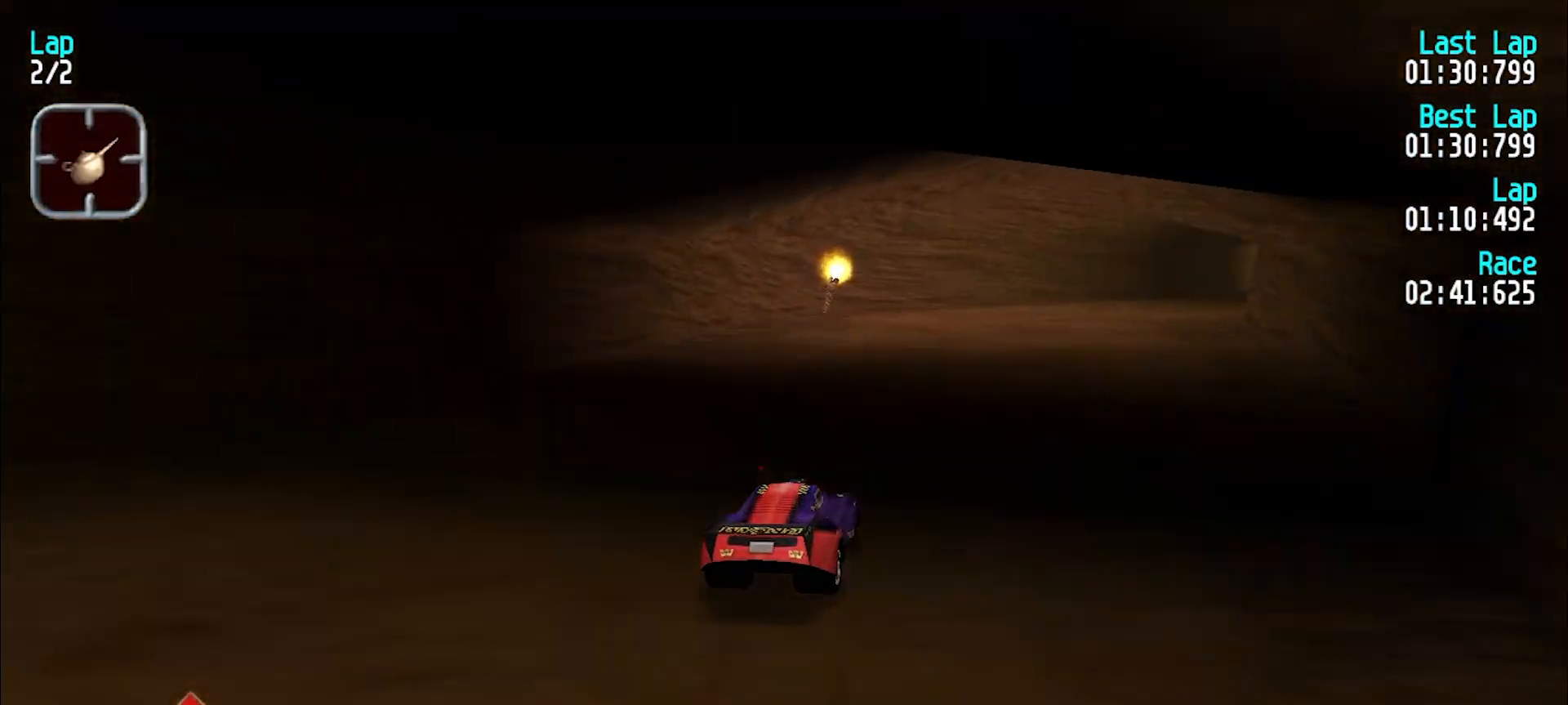
{"keys": ["u"], "events": [[67, "e", "down"], [150, "e", "up"], [300, "e", "down"], [433, "e", "up"]]}
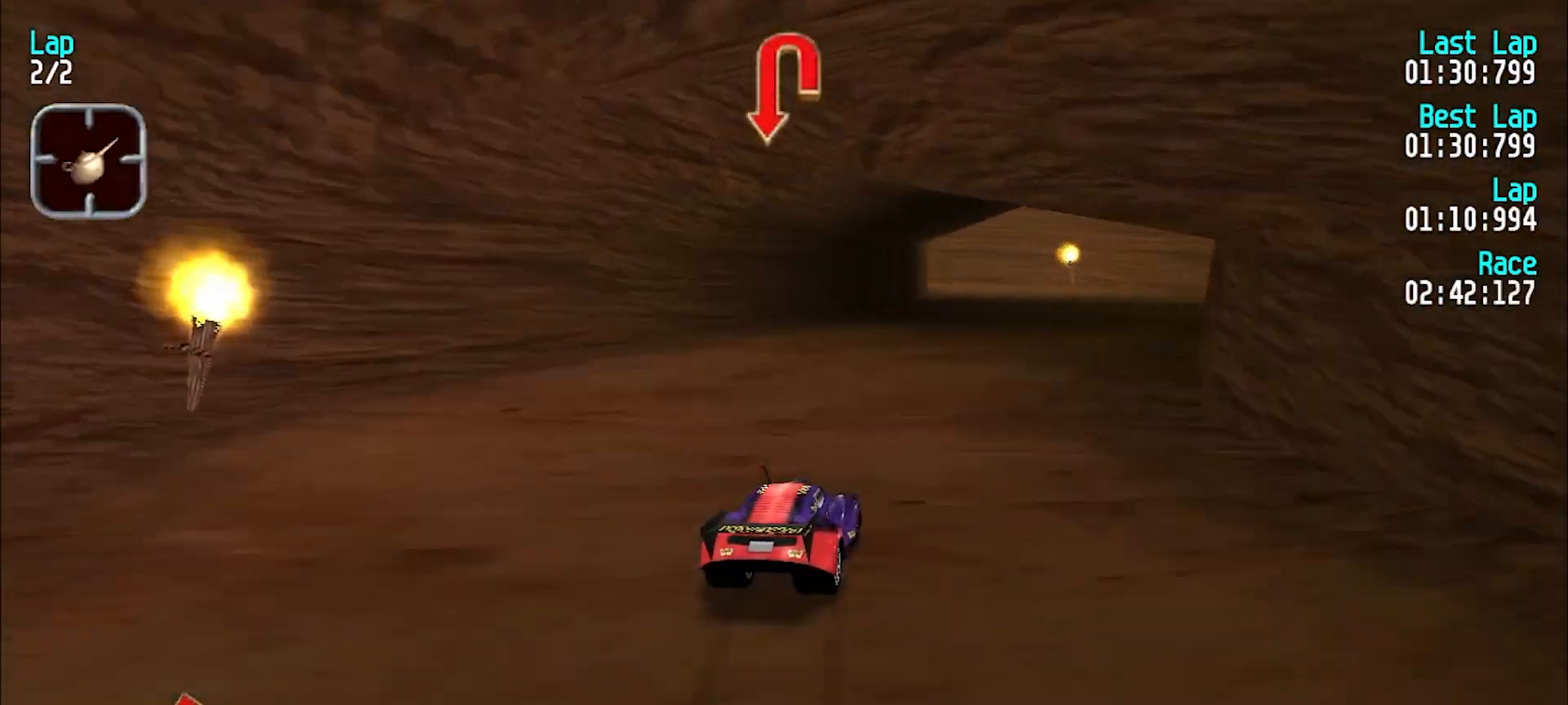
{"keys": ["d"], "events": [[33, "e", "down"], [167, "u", "up"], [400, "e", "up"], [450, "d", "down"]]}
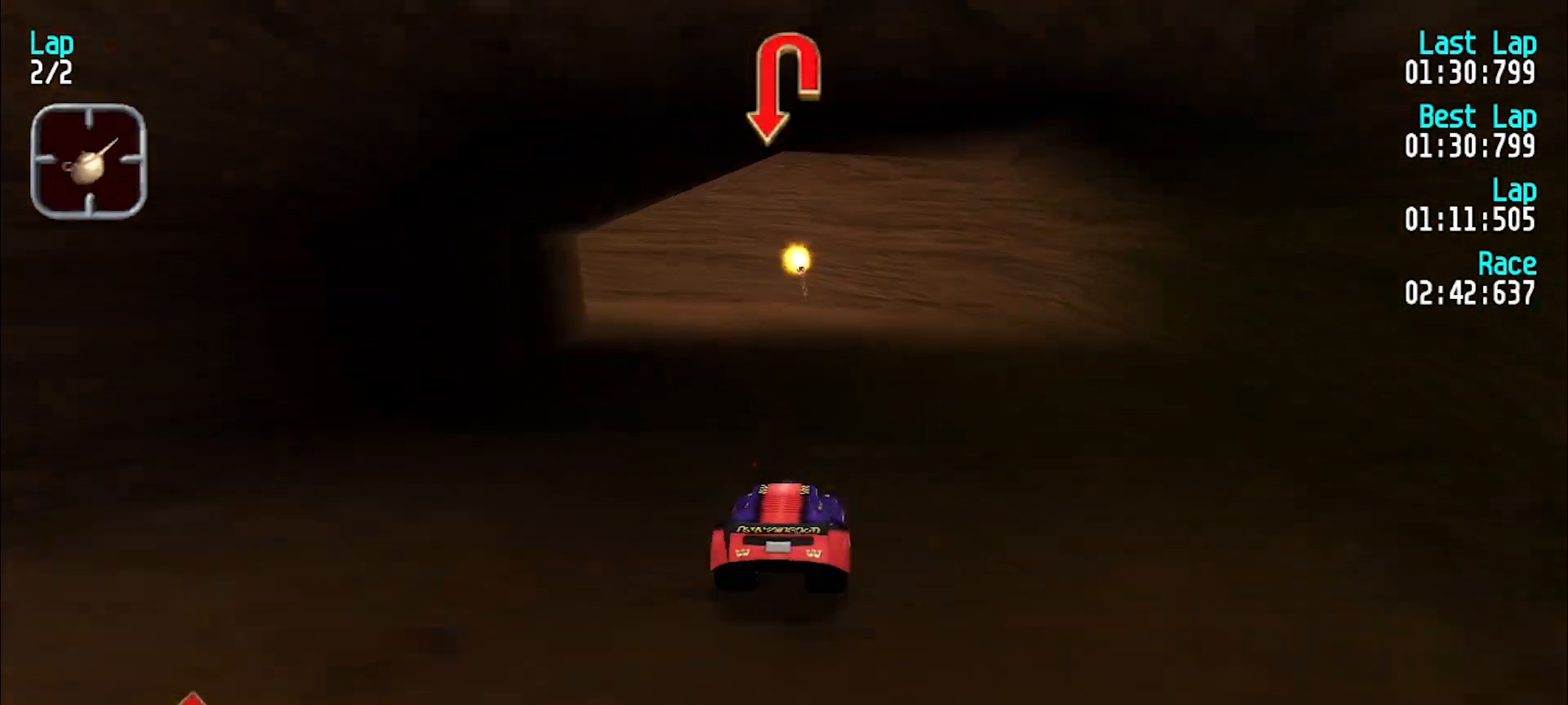
{"keys": ["y"], "events": [[50, "d", "up"], [150, "e", "down"], [150, "y", "down"], [233, "e", "up"]]}
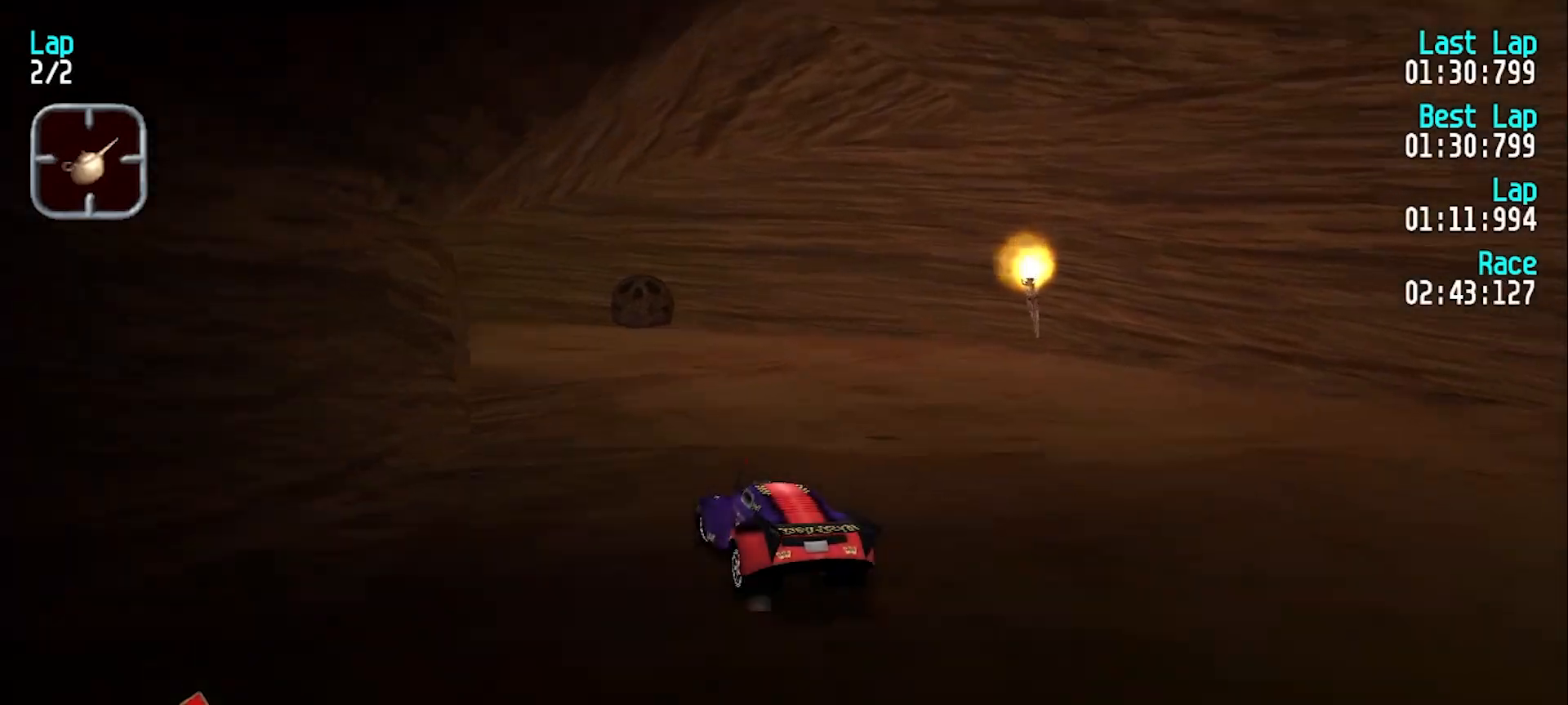
{"keys": ["y"], "events": [[17, "e", "down"], [100, "e", "up"], [250, "e", "down"], [400, "e", "up"]]}
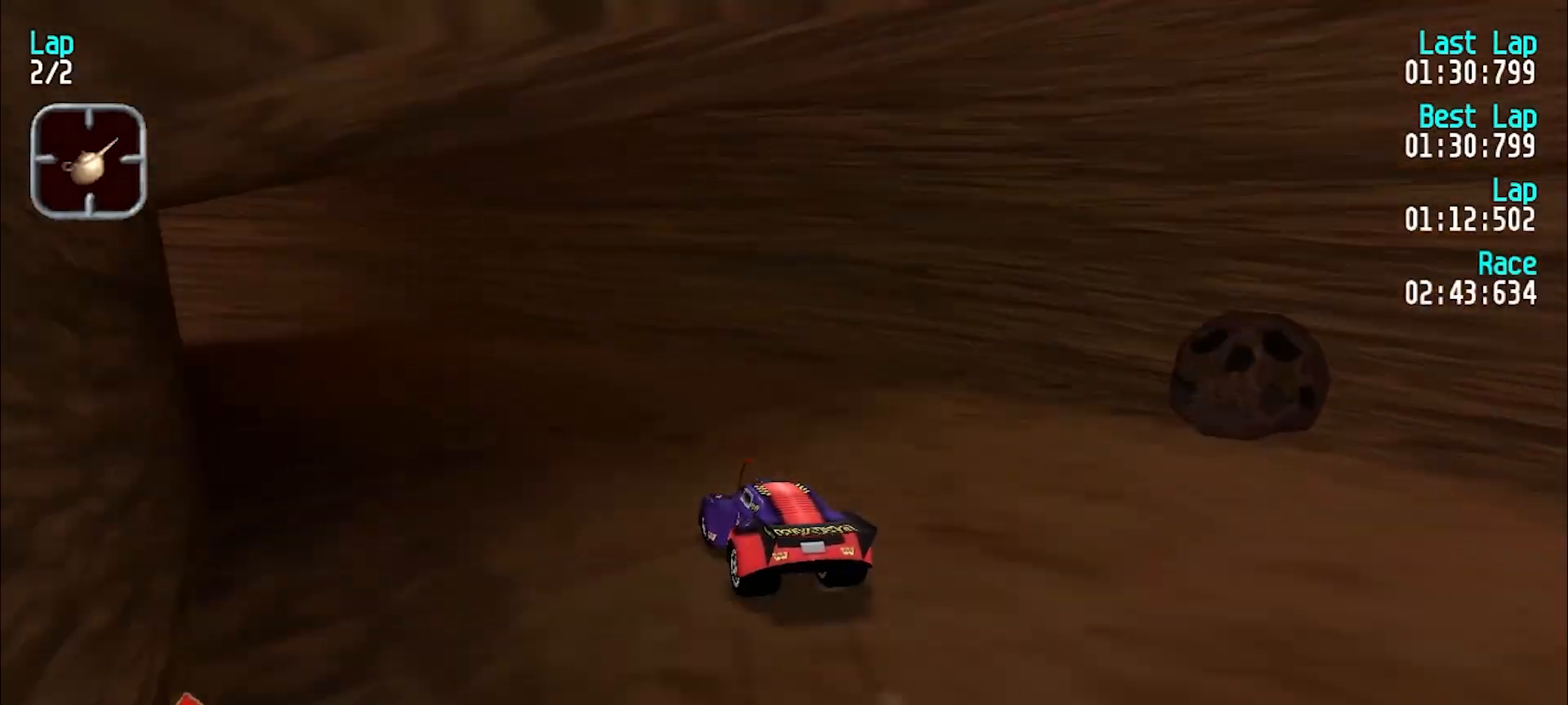
{"keys": ["e", "y"], "events": [[267, "e", "down"], [400, "e", "up"], [500, "e", "down"]]}
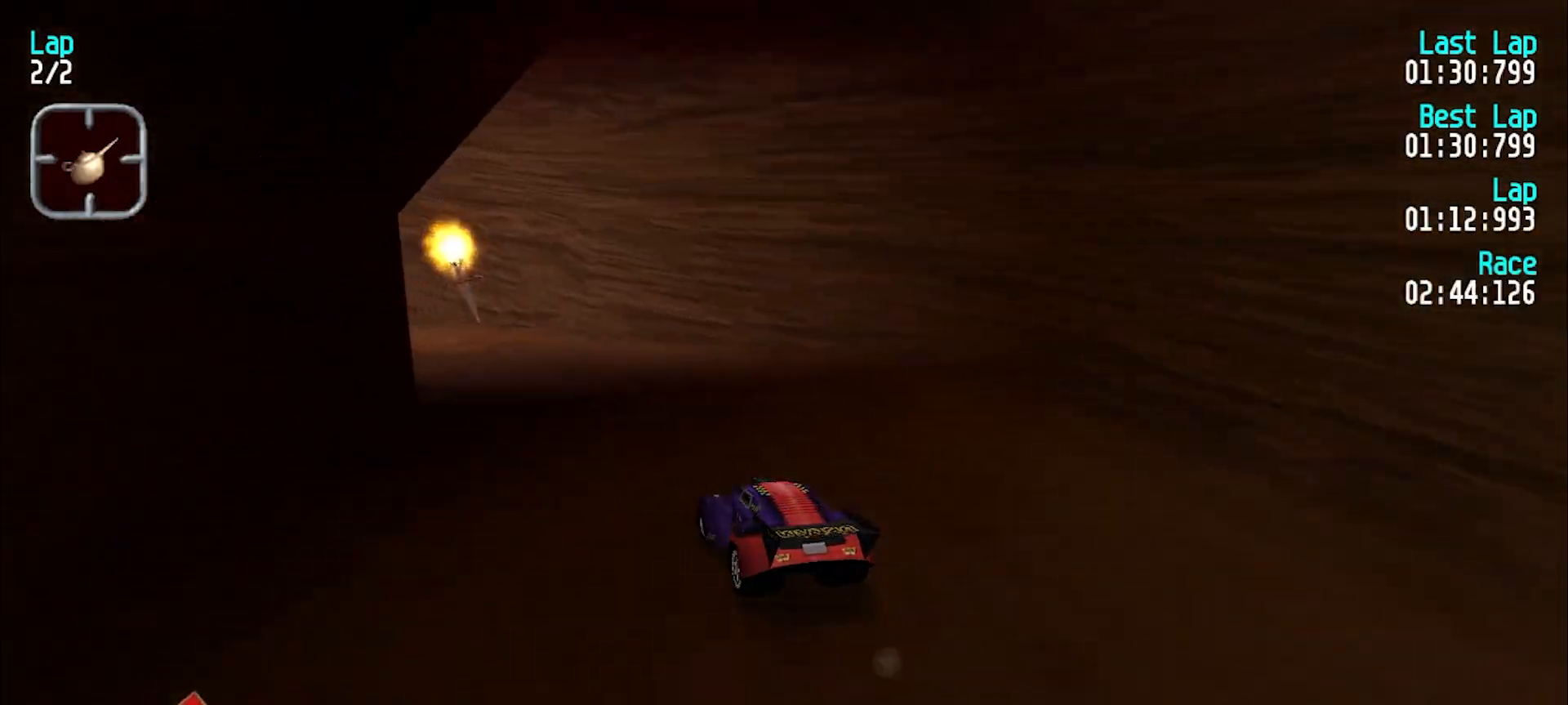
{"keys": ["e", "y"], "events": [[183, "e", "up"], [467, "e", "down"]]}
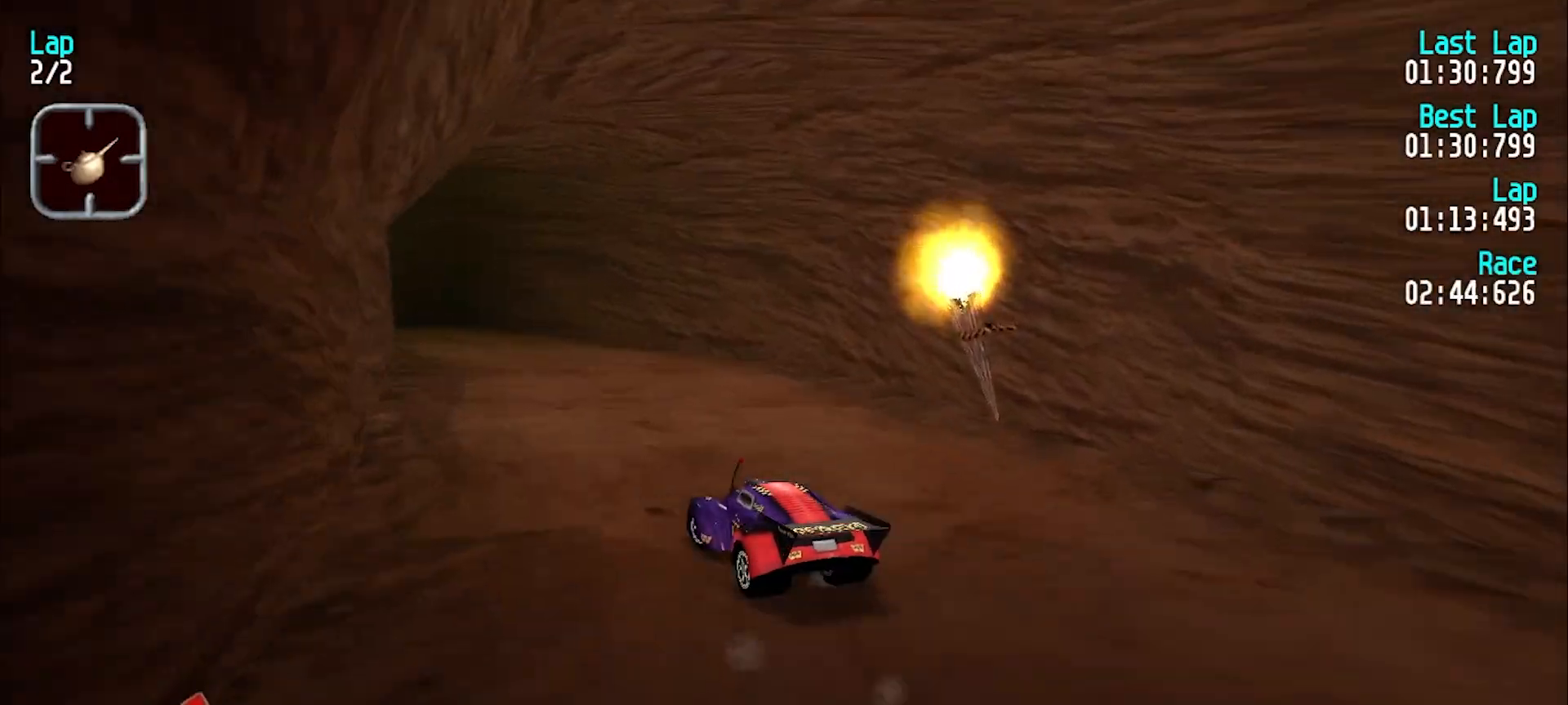
{"keys": ["e"], "events": [[300, "y", "up"]]}
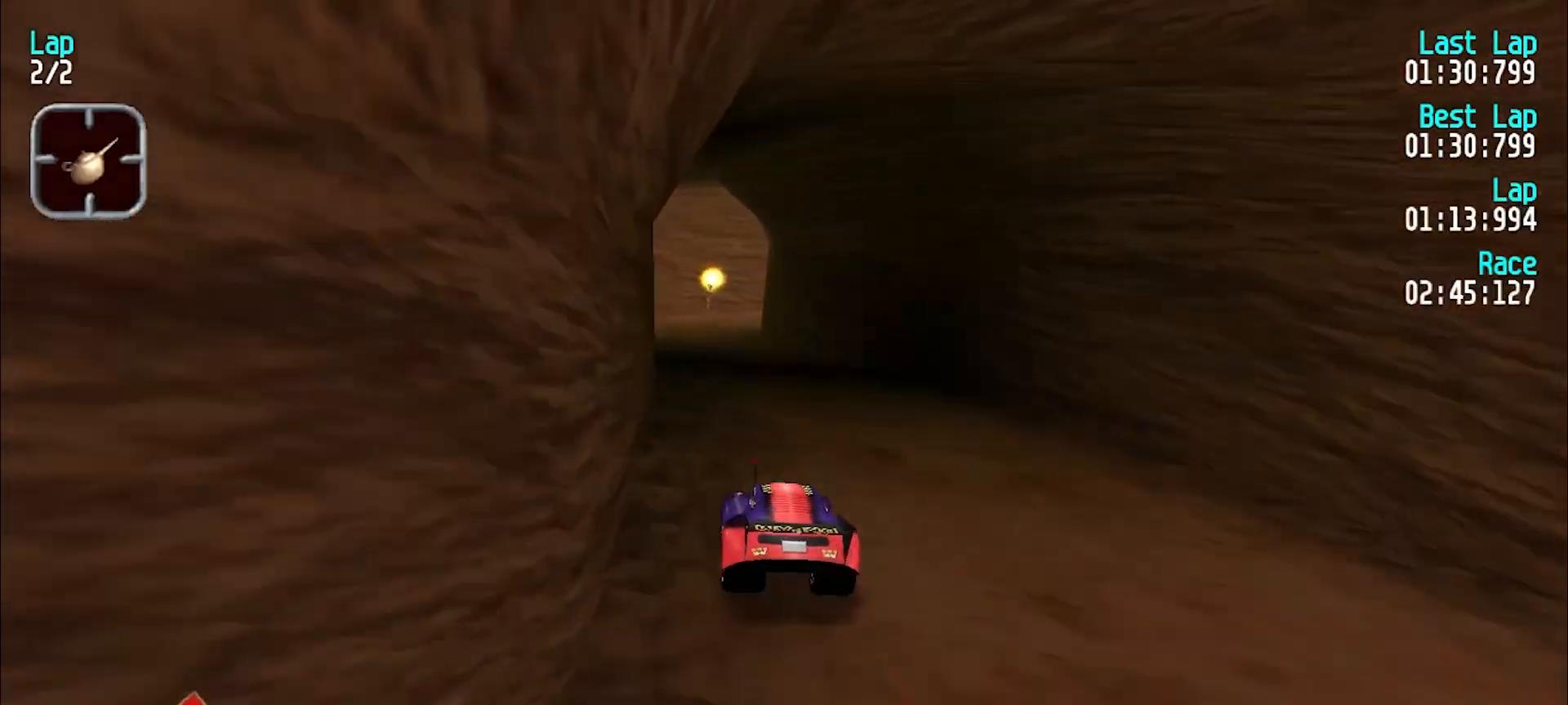
{"keys": ["e"], "events": [[267, "y", "down"], [350, "y", "up"]]}
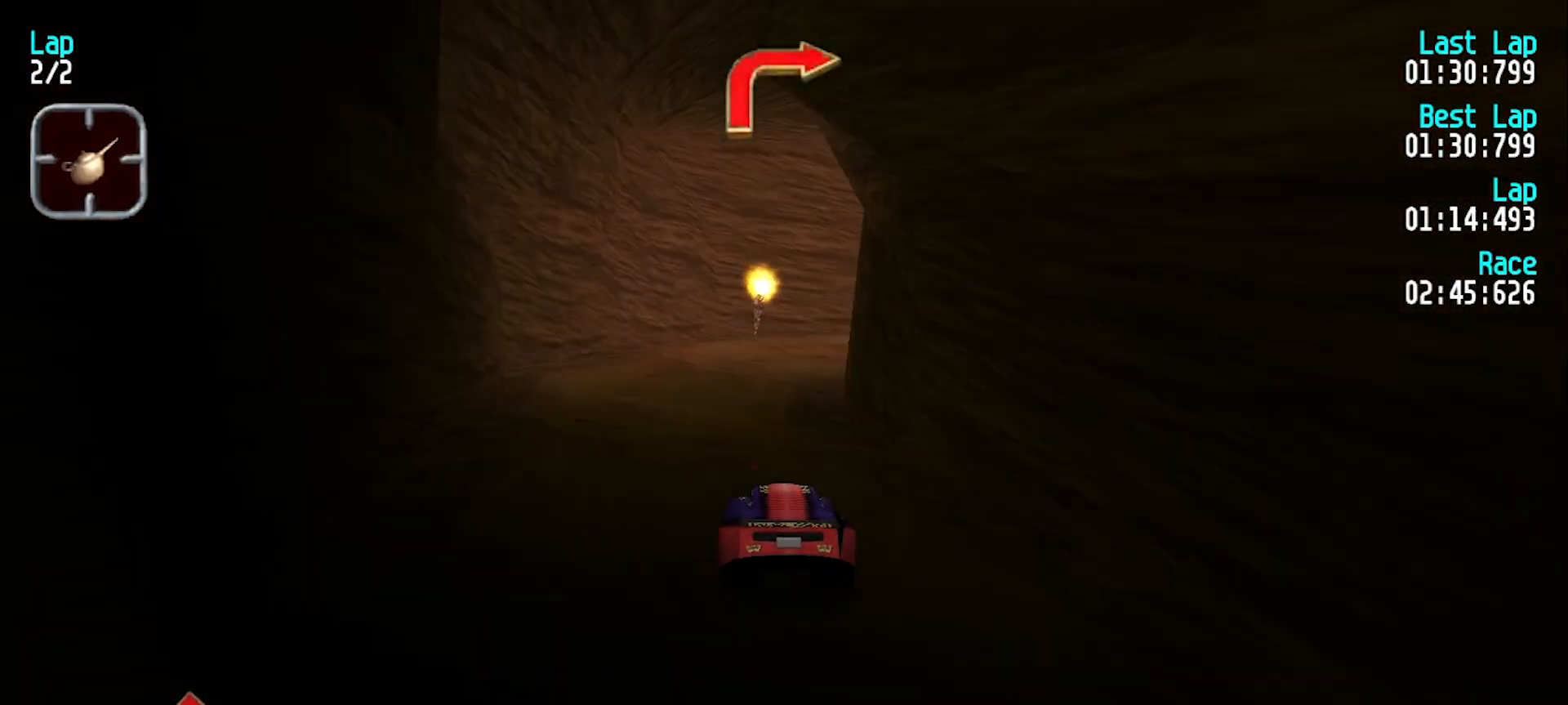
{"keys": ["u"], "events": [[83, "d", "down"], [133, "e", "up"], [183, "d", "up"], [183, "u", "down"]]}
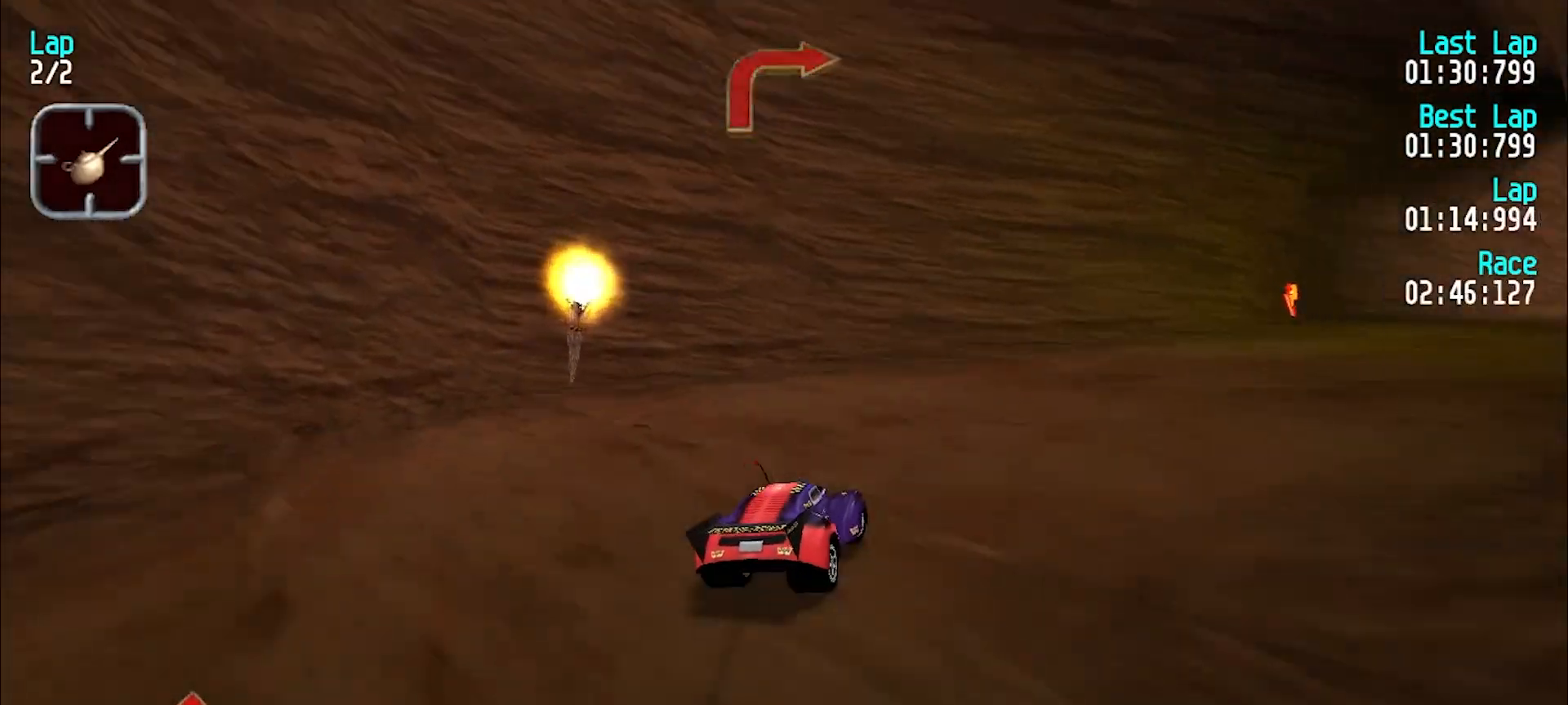
{"keys": ["e"], "events": [[150, "e", "down"], [250, "e", "up"], [300, "e", "down"], [483, "u", "up"]]}
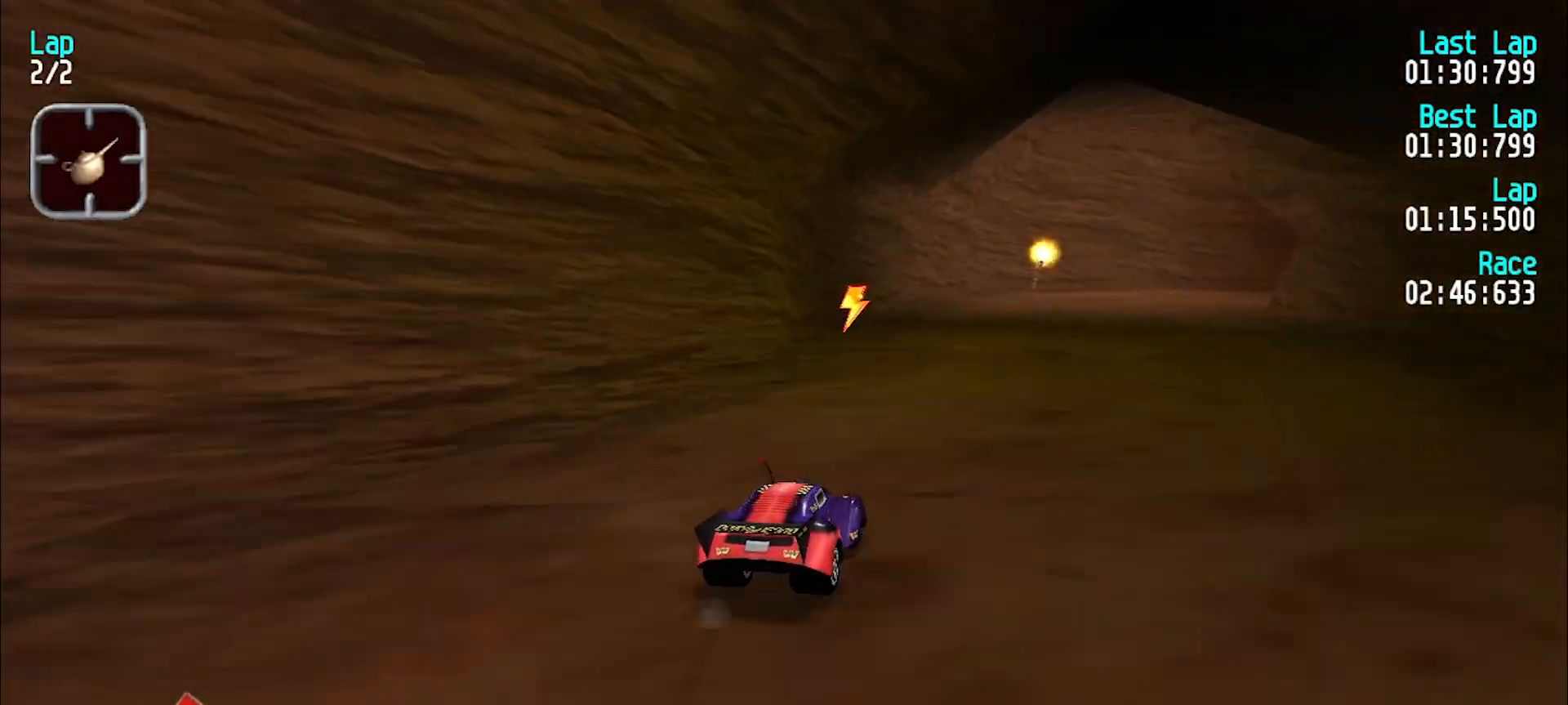
{"keys": ["u"], "events": [[117, "u", "down"], [267, "u", "up"], [317, "u", "down"], [500, "e", "up"]]}
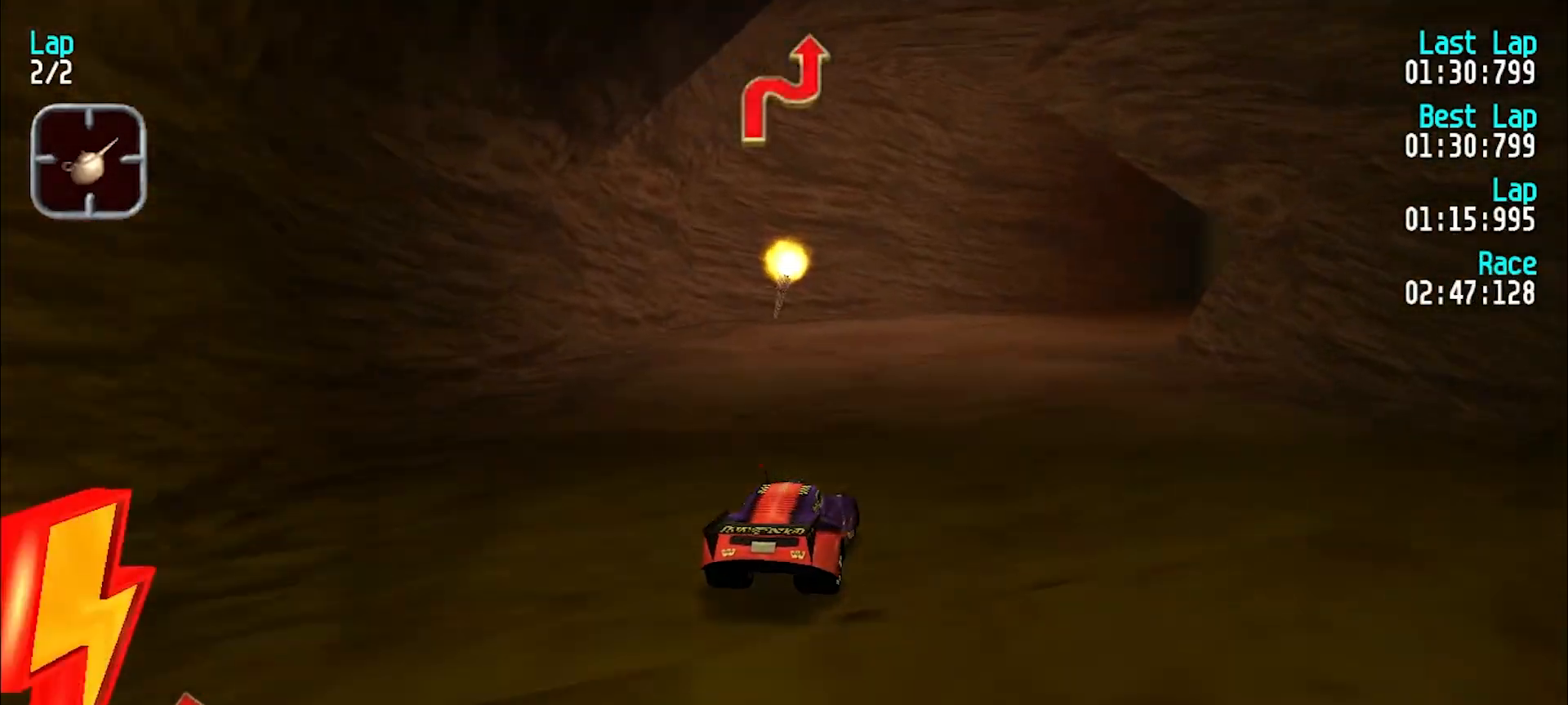
{"keys": ["e", "u"], "events": [[233, "u", "up"], [333, "u", "down"], [367, "e", "down"]]}
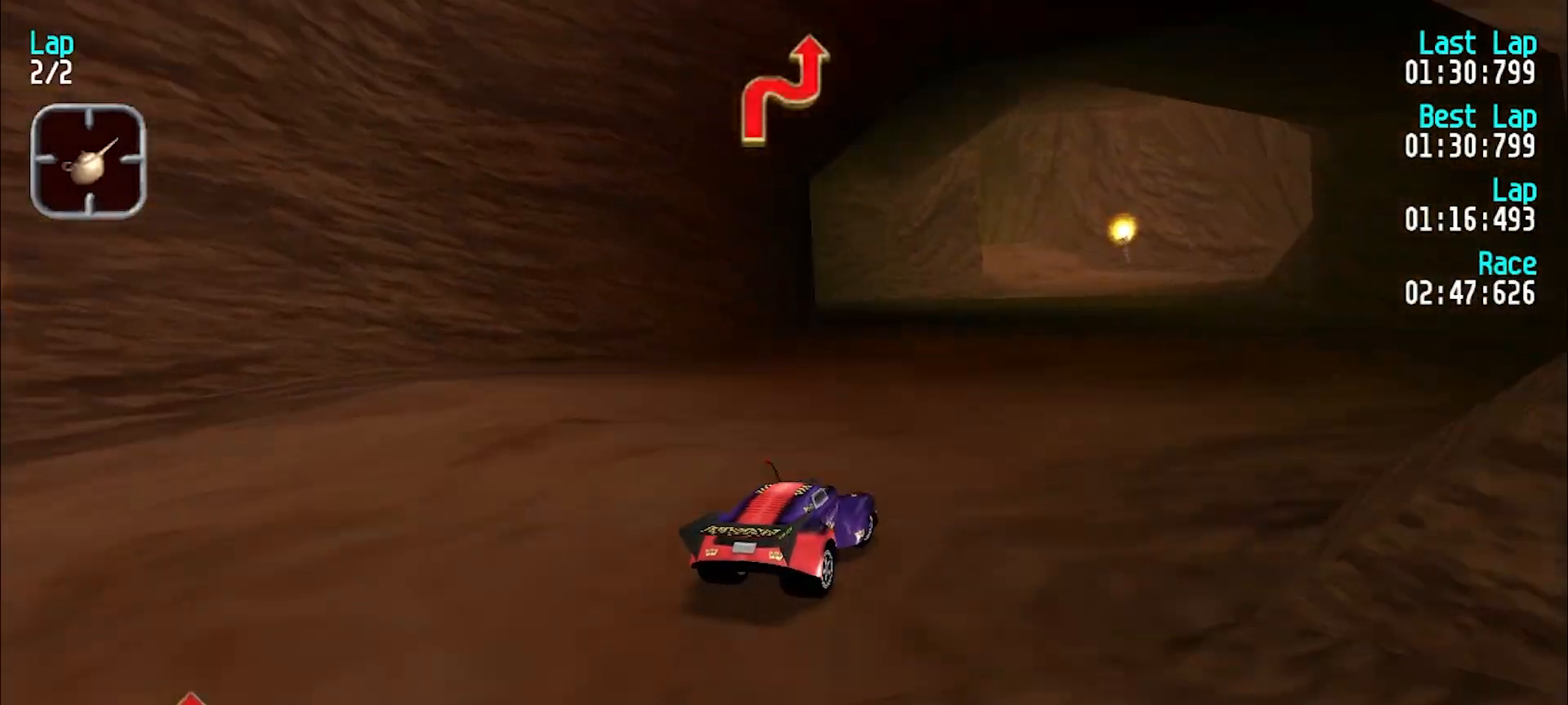
{"keys": ["e"], "events": [[250, "u", "up"], [400, "y", "down"], [483, "y", "up"]]}
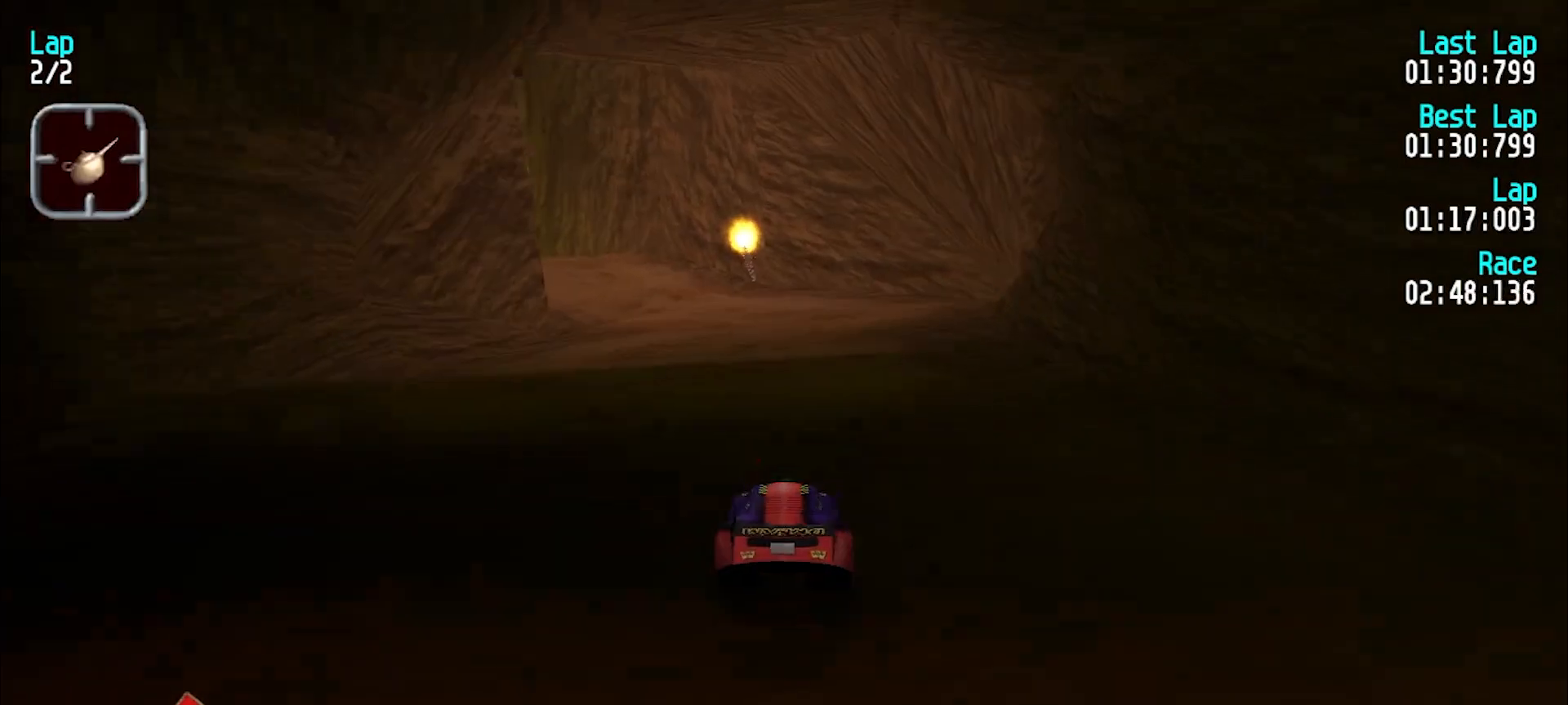
{"keys": ["y"], "events": [[33, "y", "down"], [117, "e", "up"], [217, "y", "up"], [300, "y", "down"], [400, "e", "down"], [400, "y", "up"], [450, "y", "down"], [500, "e", "up"]]}
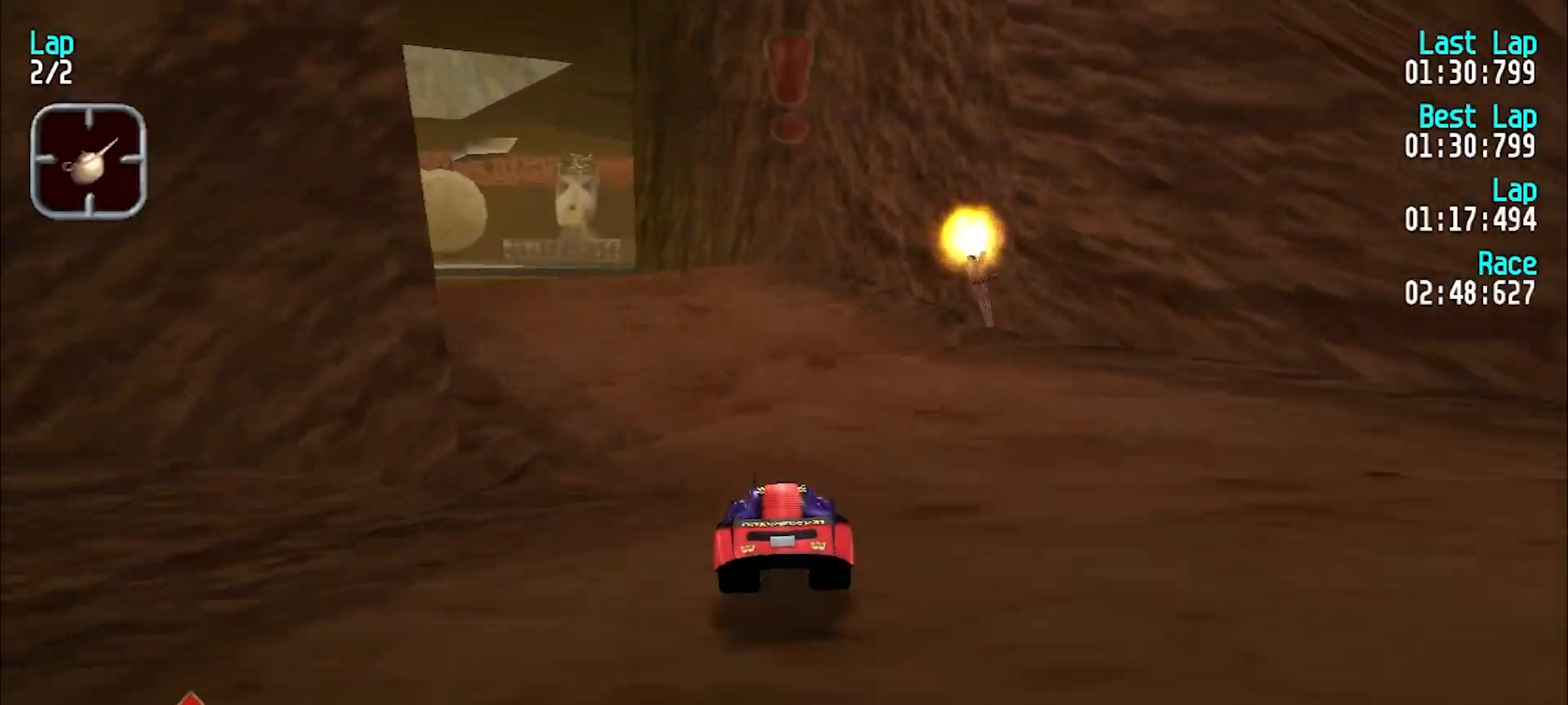
{"keys": ["y"], "events": [[100, "e", "down"], [100, "y", "up"], [150, "y", "down"], [283, "e", "up"]]}
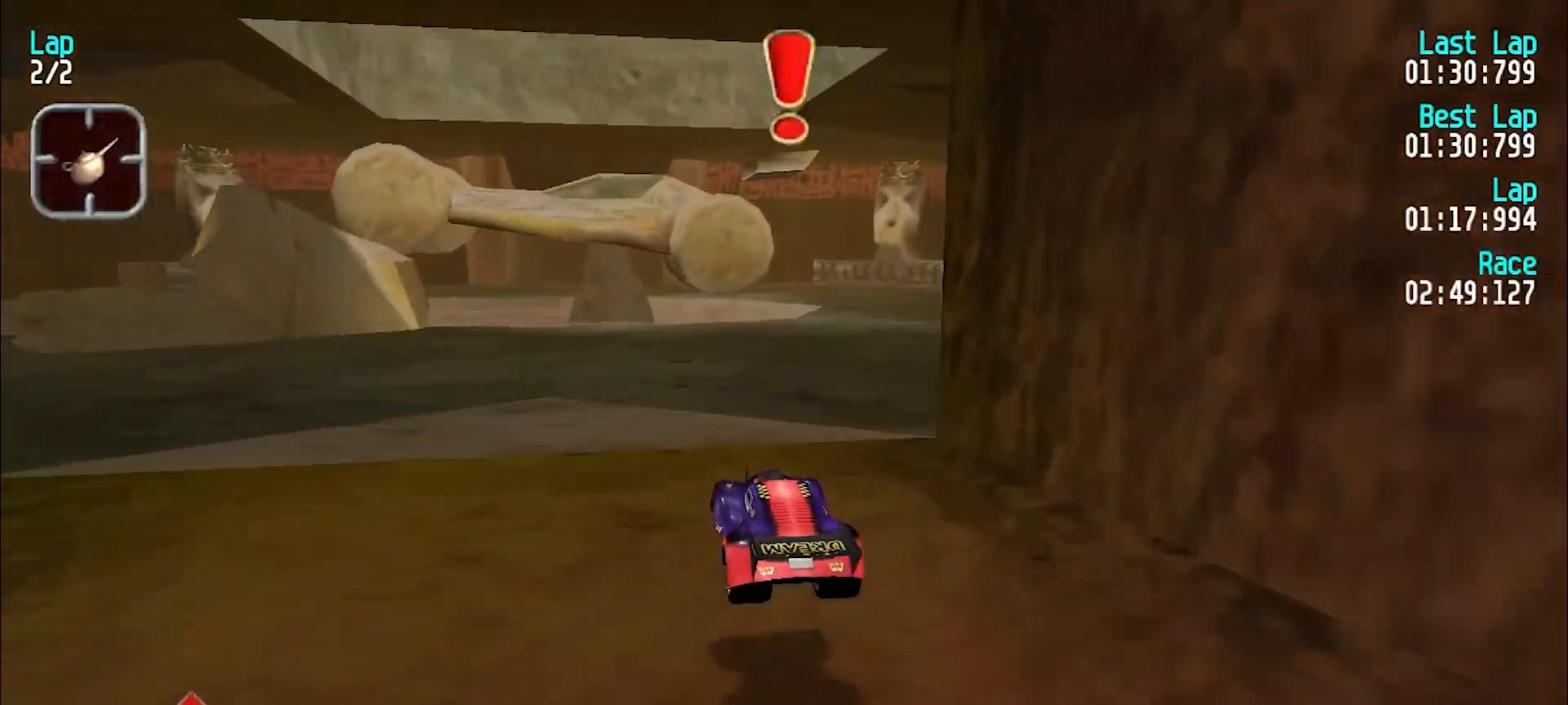
{"keys": ["e"], "events": [[17, "y", "up"], [100, "e", "down"], [100, "y", "down"], [200, "y", "up"], [333, "y", "down"], [483, "y", "up"]]}
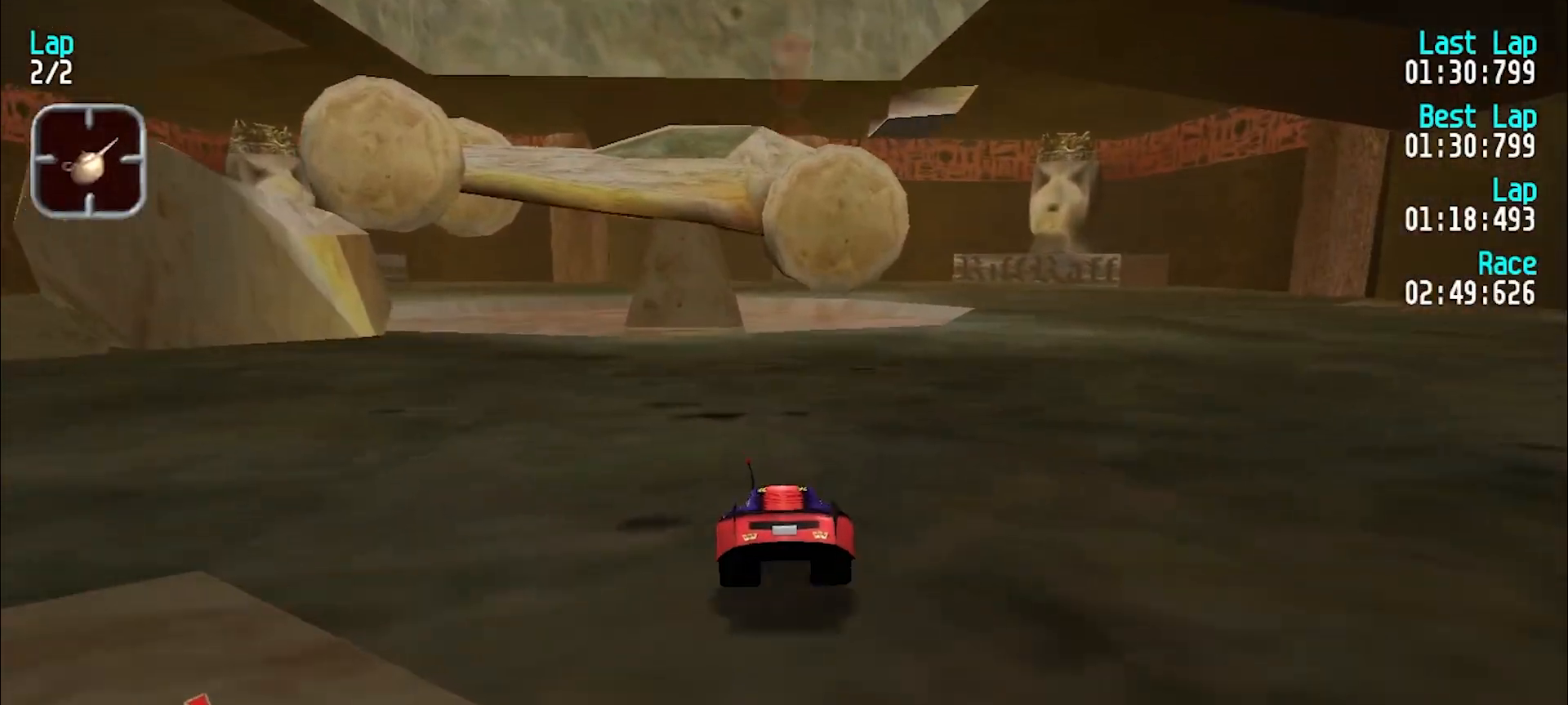
{"keys": ["e"], "events": [[83, "y", "down"], [217, "y", "up"], [267, "y", "down"], [367, "y", "up"]]}
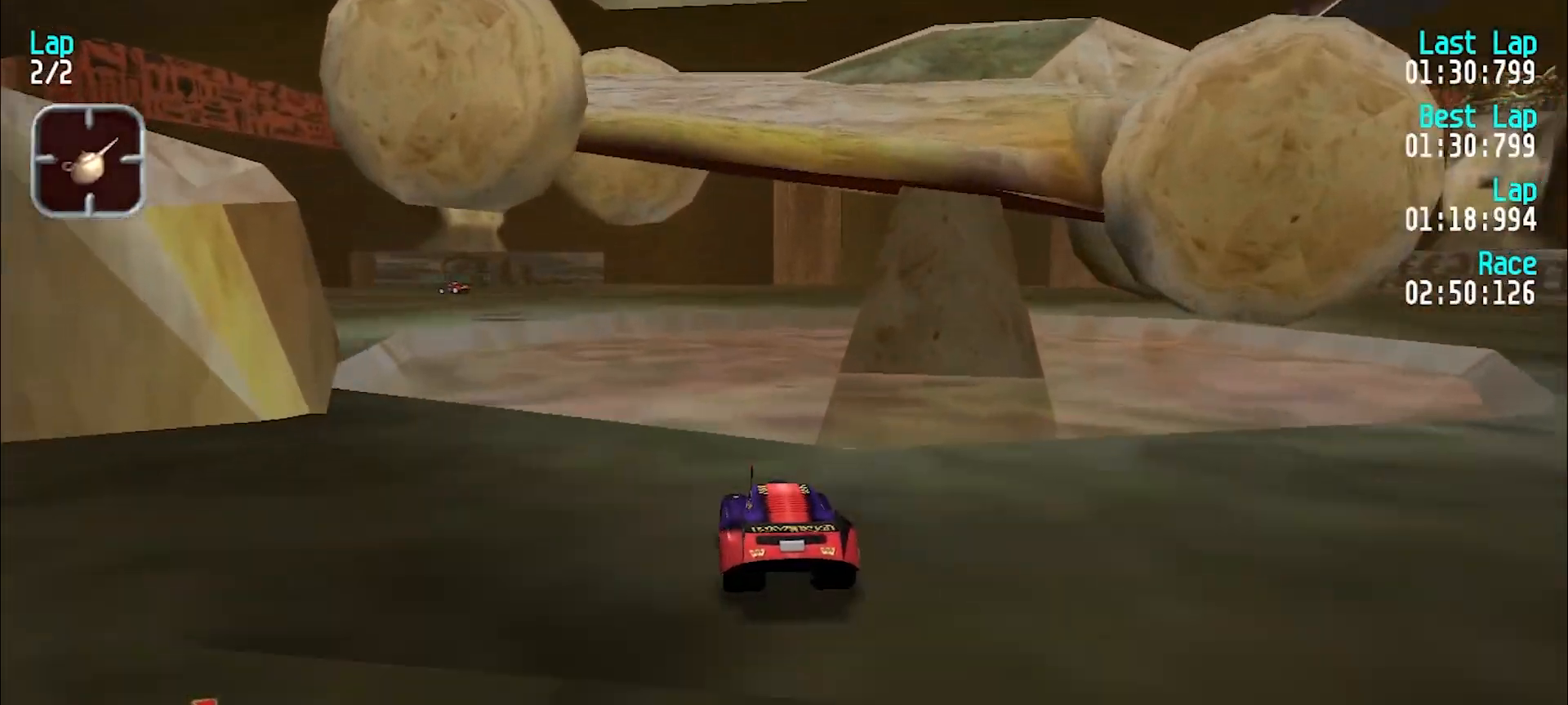
{"keys": ["e"], "events": []}
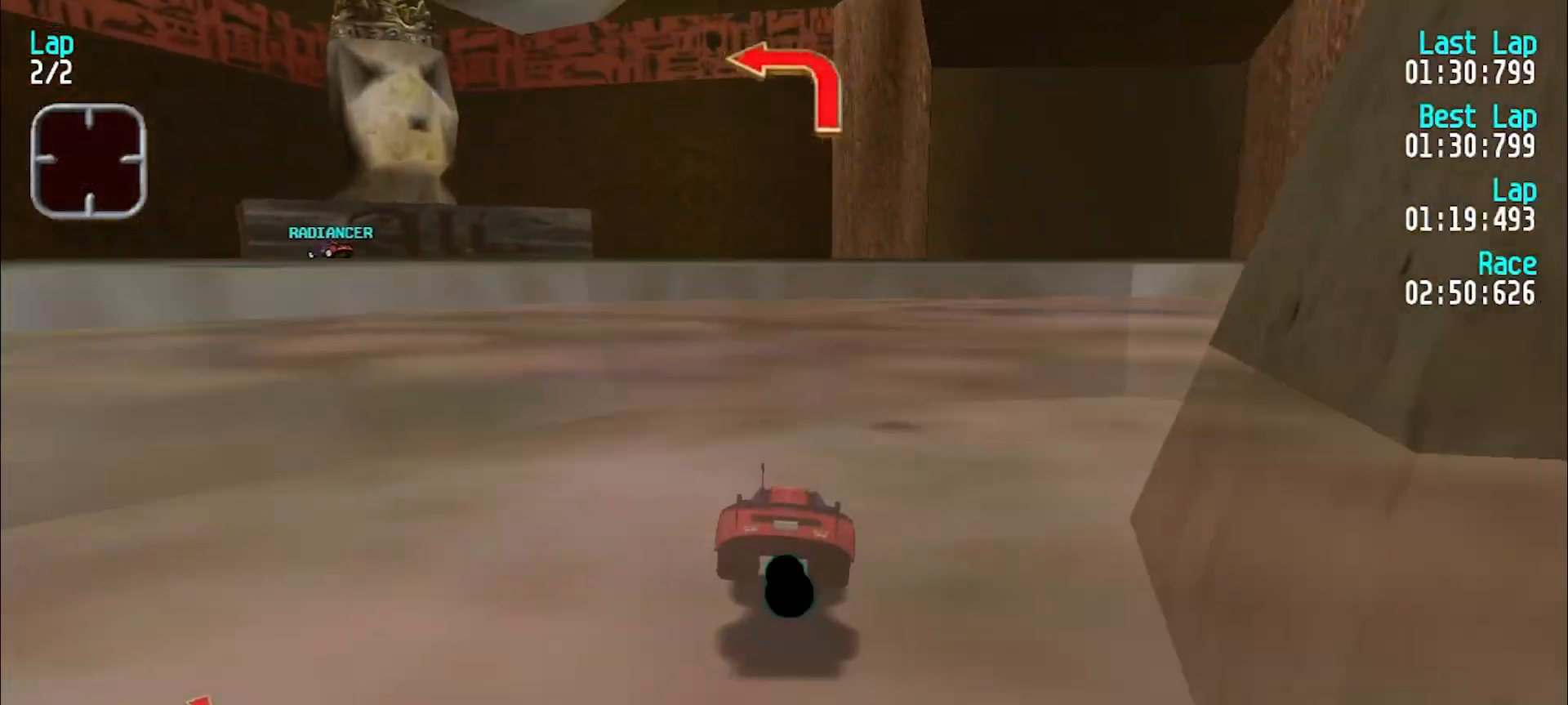
{"keys": ["e", "u"], "events": [[100, "u", "down"], [200, "u", "up"], [300, "u", "down"]]}
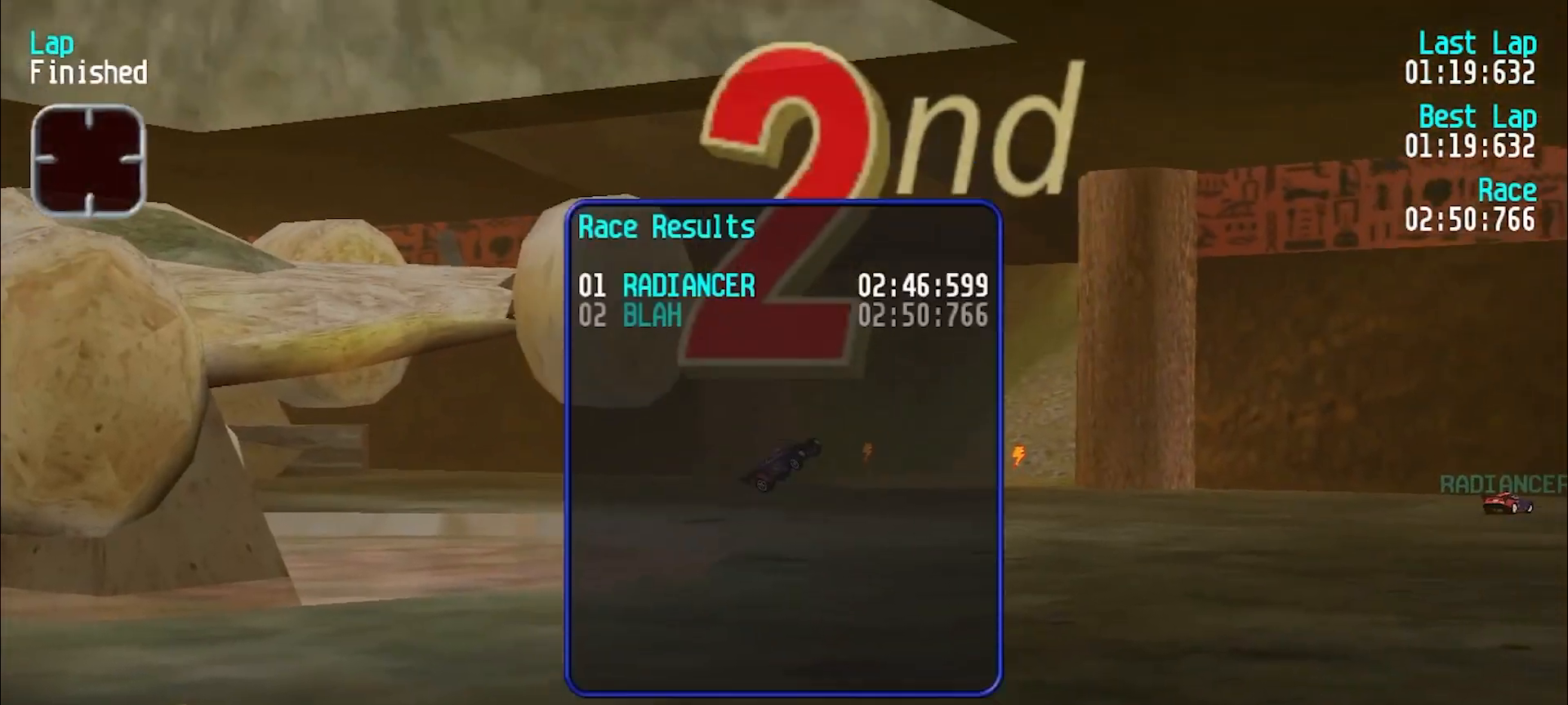
{"keys": [], "events": [[33, "e", "up"], [217, "u", "up"]]}